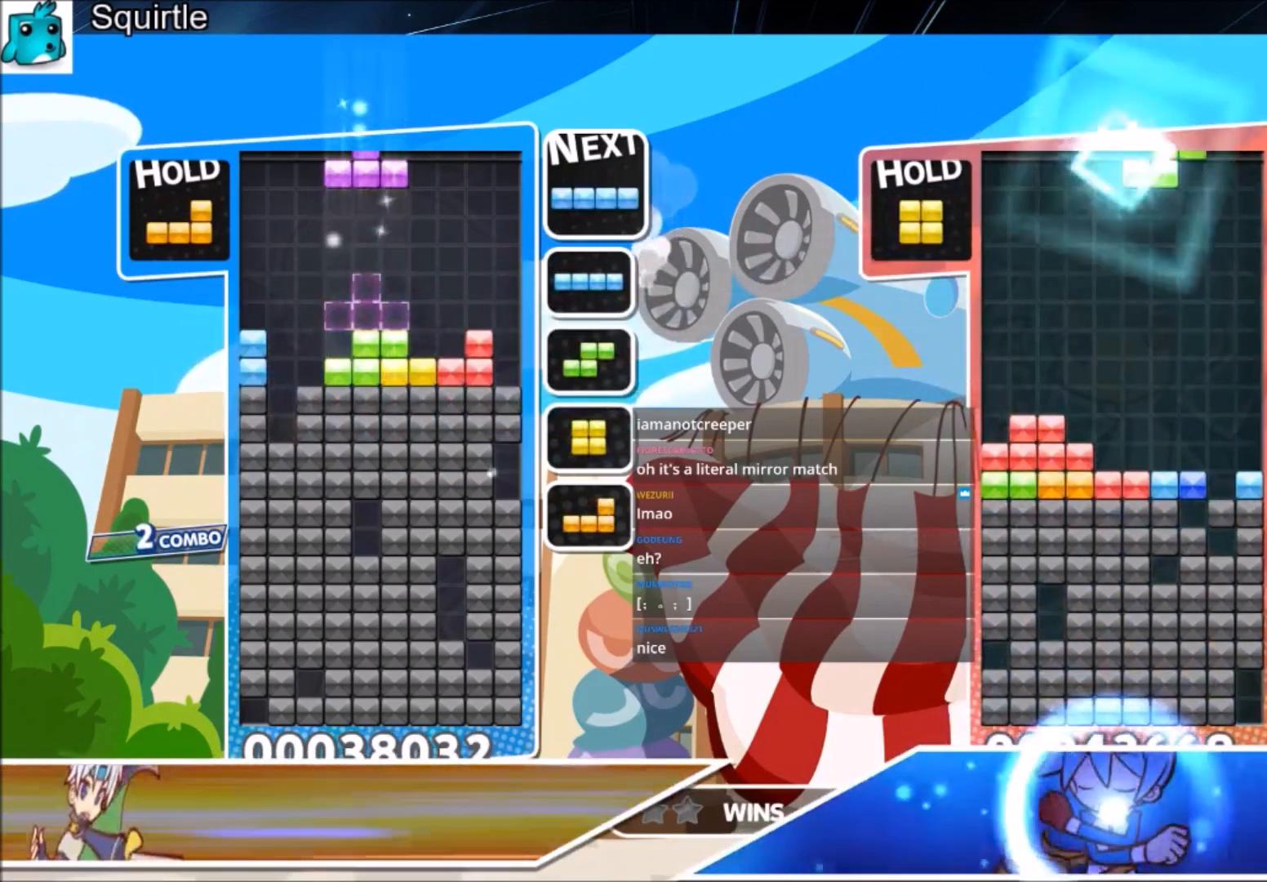
Gameplay with keyboard; each line is a JSON object with the keys held at the frame after it. "events" lists presses ("down") and releases ("up") of "c", "down", "left", "right", "shift", "up", "x" and "z" between this image and that frame as [ms after this image, input, new state], when the widget could be followed in between. No other keys are recorded. Mouse input is not recorded.
{"keys": ["left"], "events": [[100, "right", "down"], [100, "x", "down"], [200, "right", "up"], [233, "c", "up"], [300, "right", "down"], [300, "x", "up"], [333, "down", "down"], [400, "left", "down"], [434, "right", "up"], [467, "down", "up"]]}
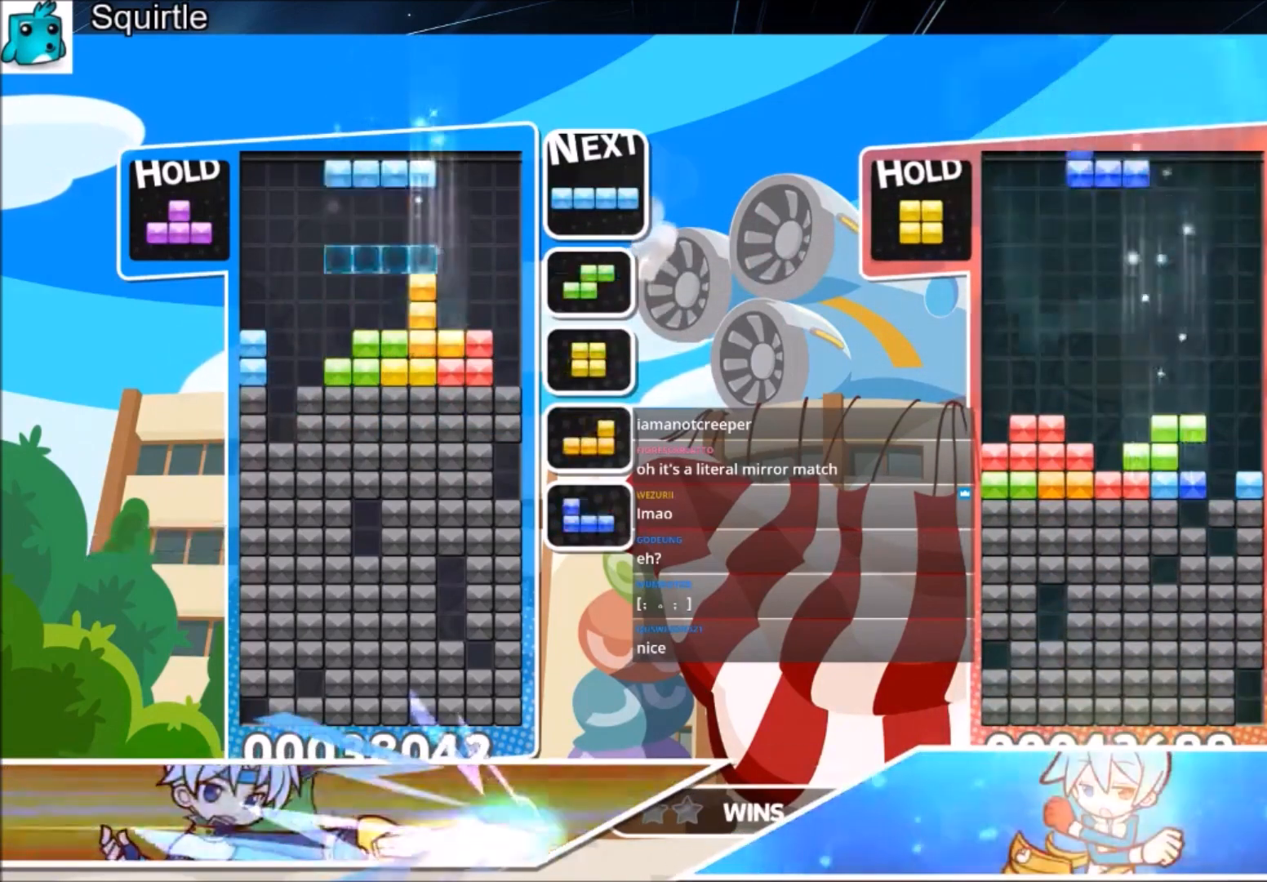
{"keys": ["left"], "events": [[234, "left", "up"], [234, "z", "down"], [301, "down", "down"], [401, "down", "up"], [401, "z", "up"], [467, "left", "down"]]}
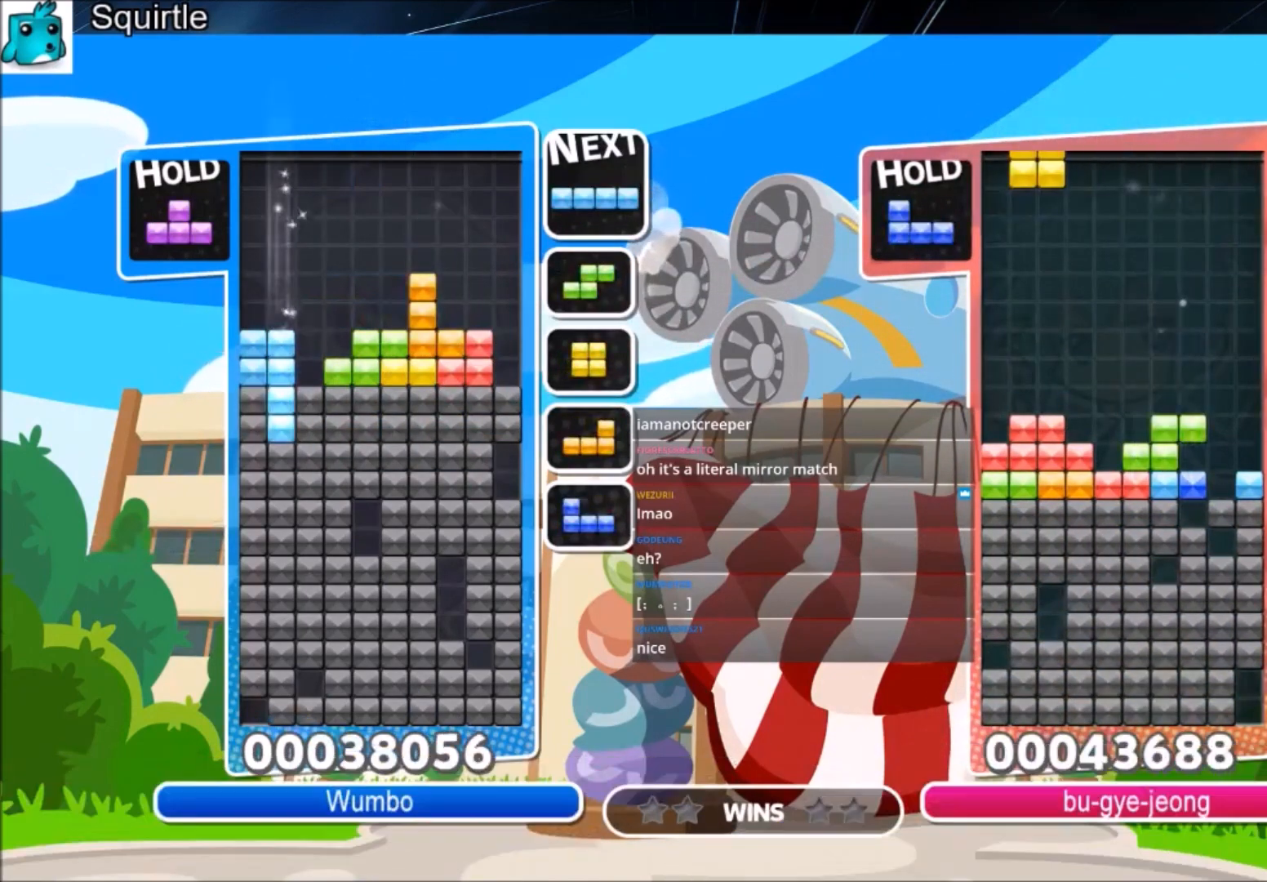
{"keys": ["left"], "events": []}
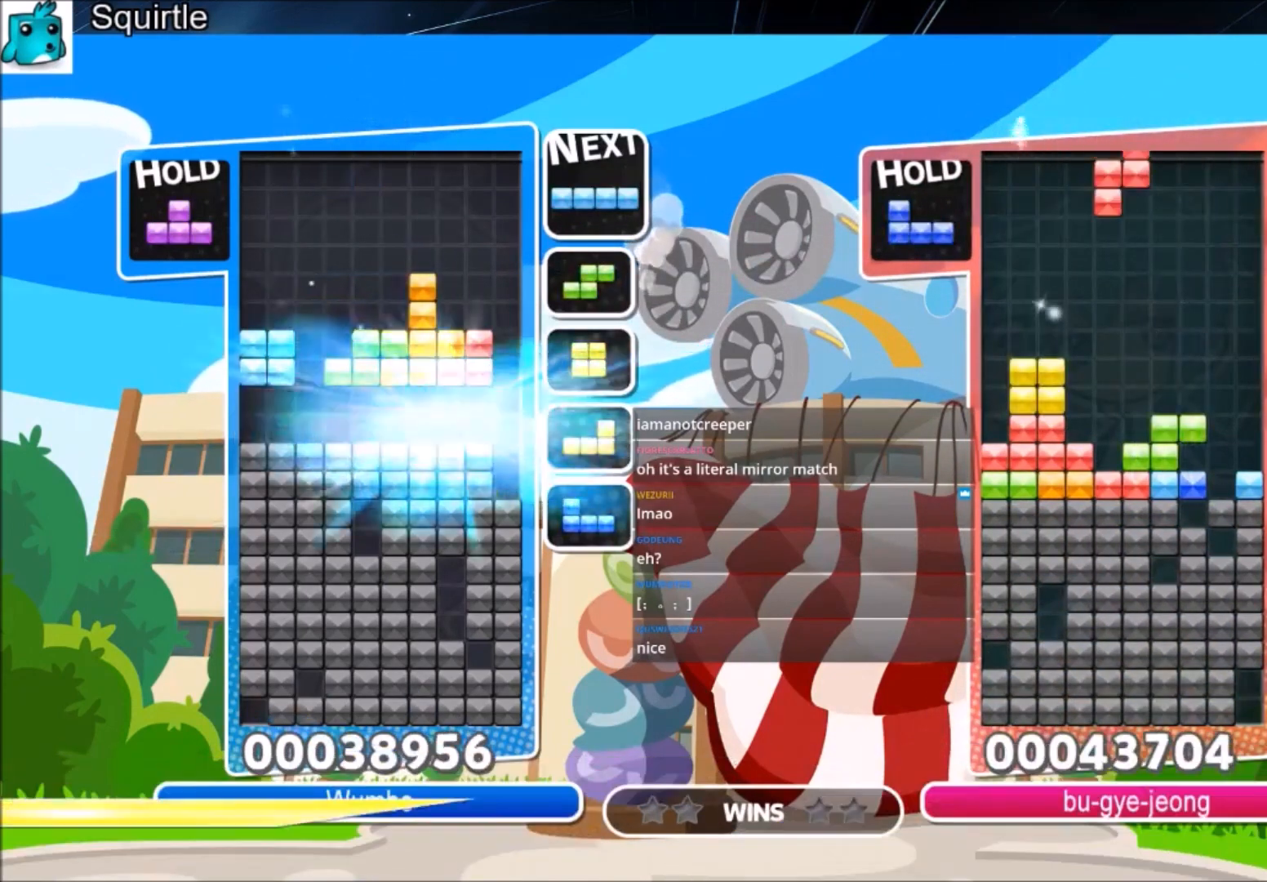
{"keys": ["c", "left"], "events": [[334, "c", "down"]]}
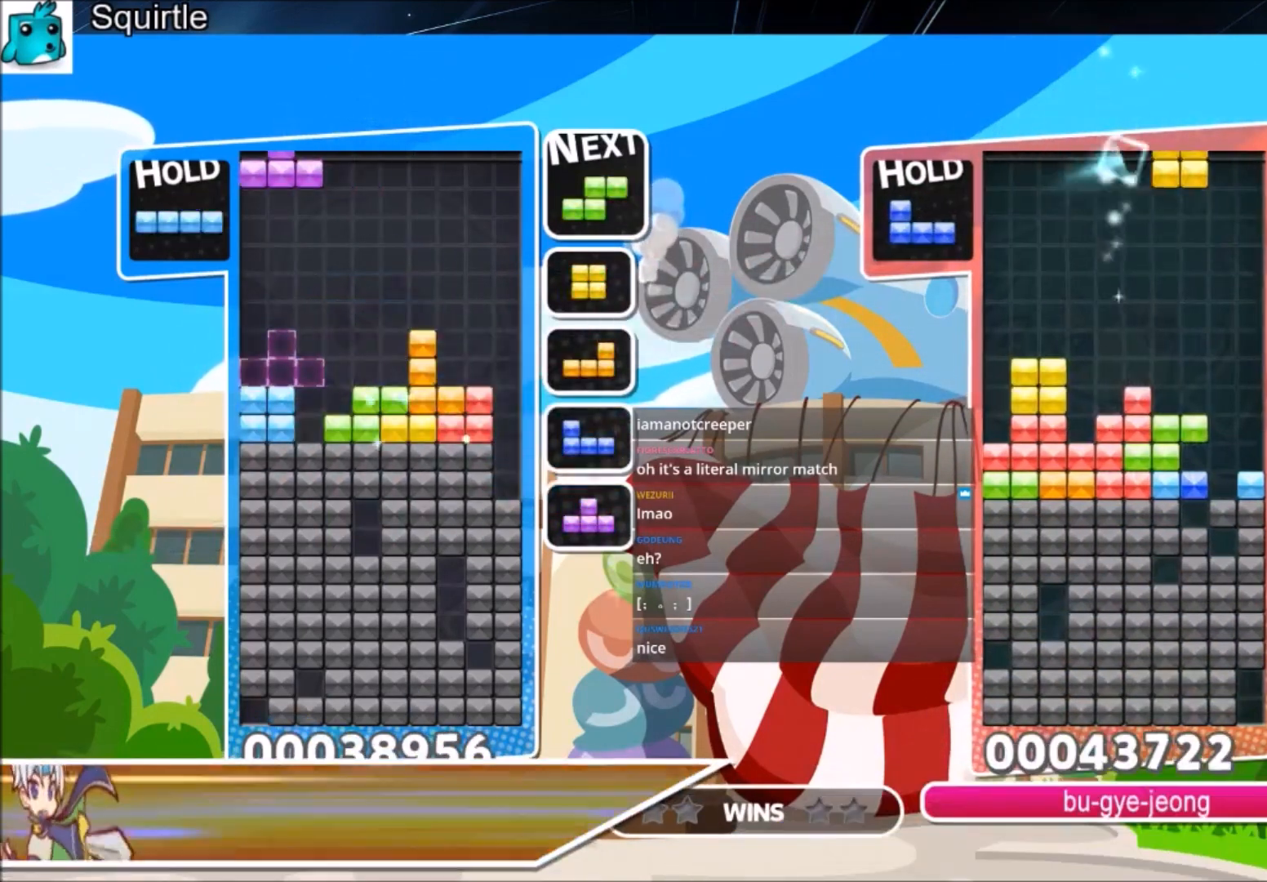
{"keys": ["left"], "events": [[66, "c", "up"], [167, "left", "up"], [200, "right", "down"], [200, "x", "down"], [267, "right", "up"], [367, "down", "down"], [367, "x", "up"], [467, "down", "up"], [467, "left", "down"]]}
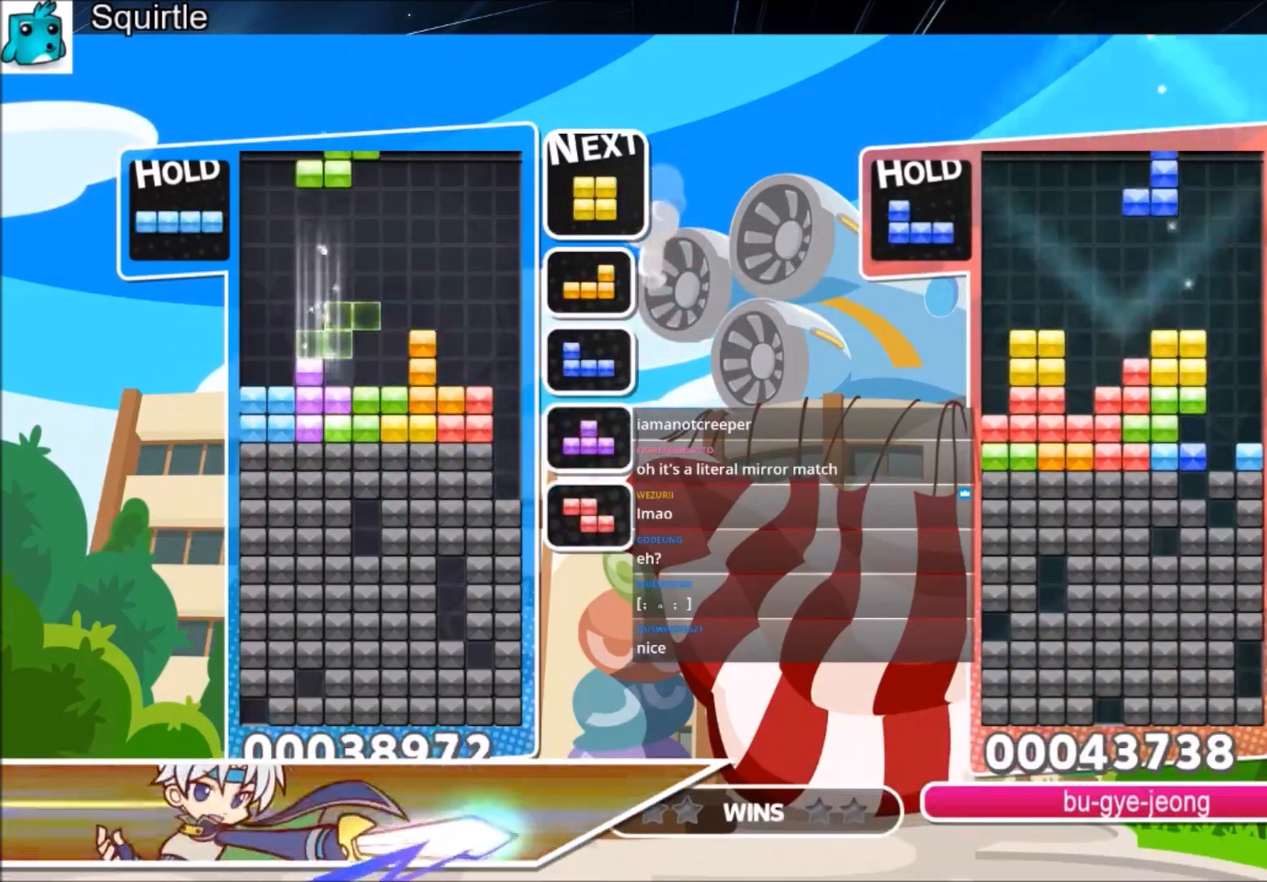
{"keys": [], "events": [[367, "left", "up"]]}
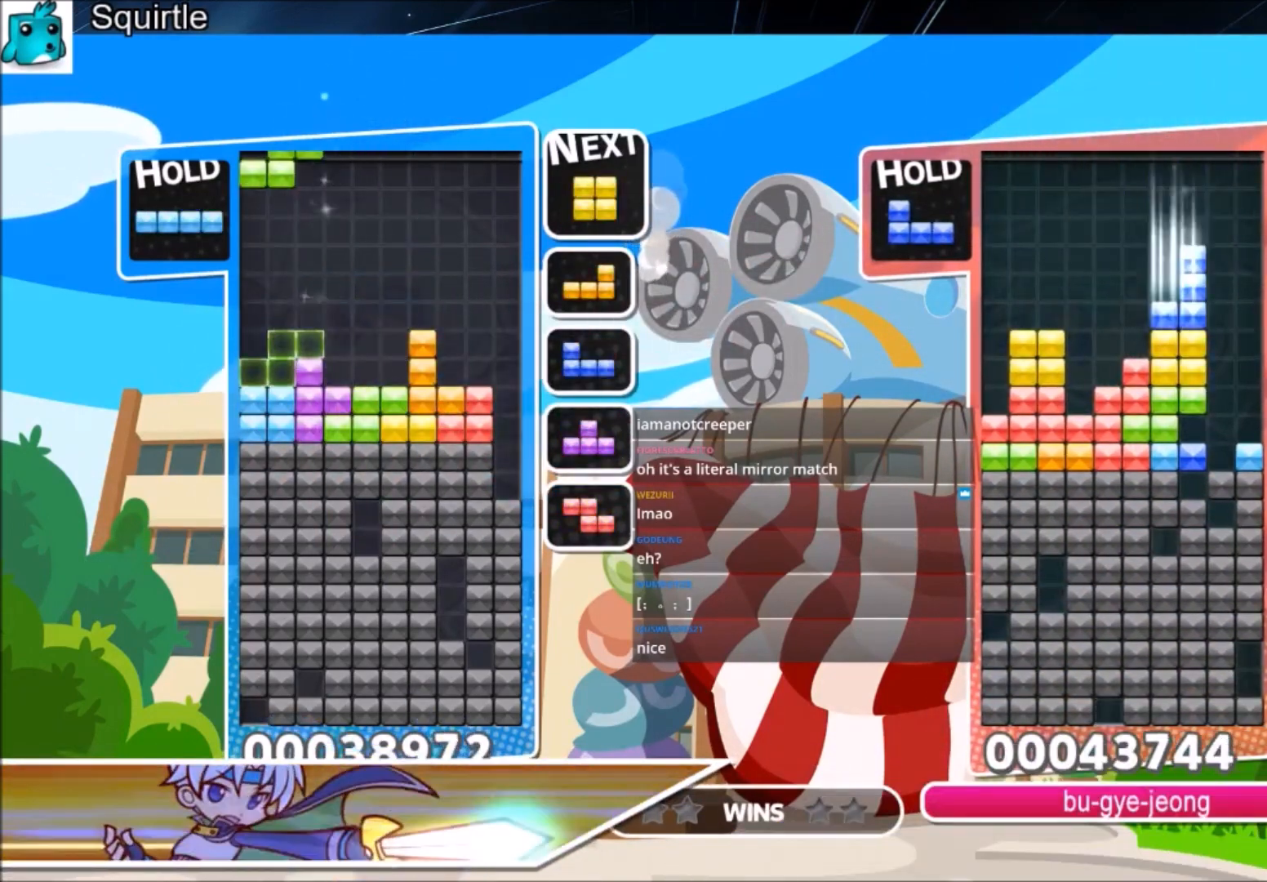
{"keys": [], "events": []}
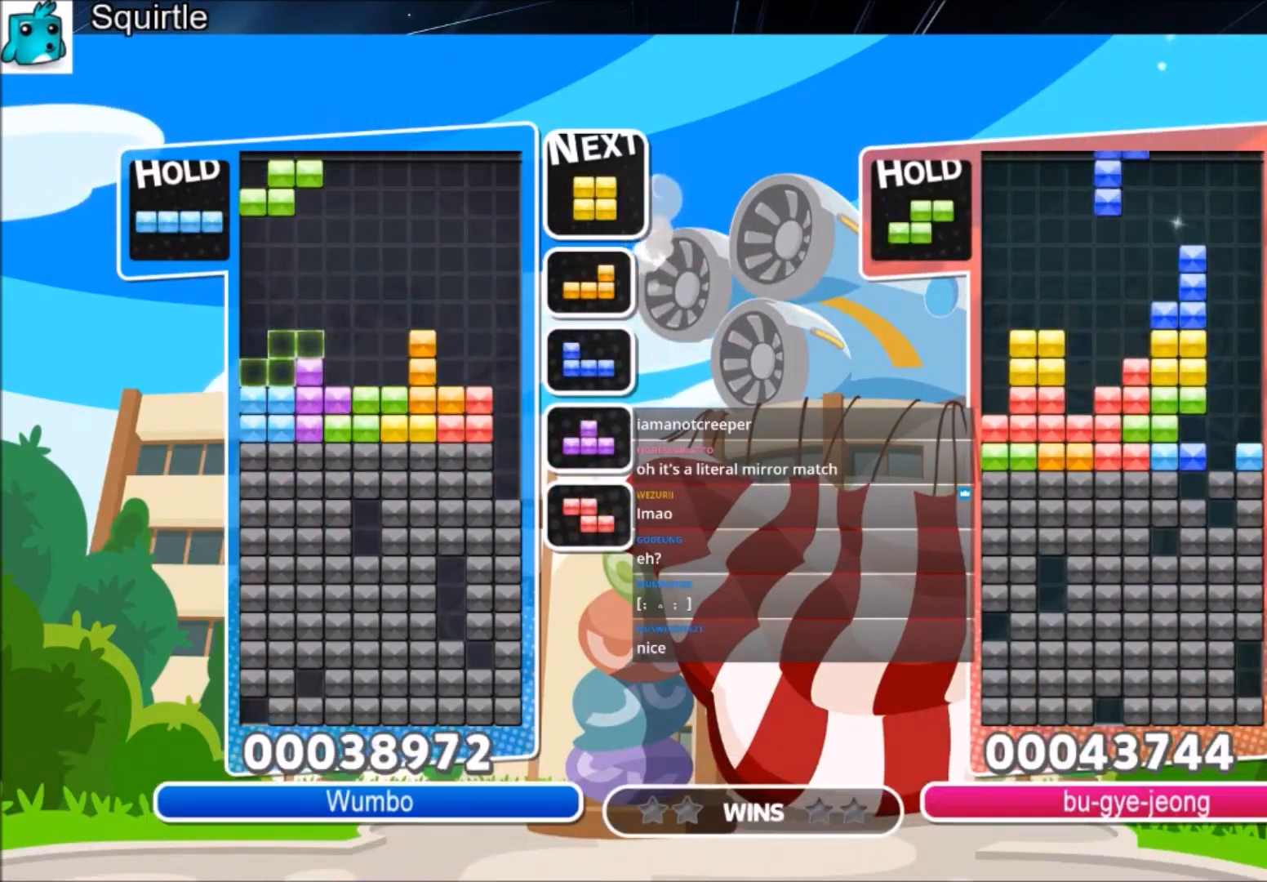
{"keys": [], "events": []}
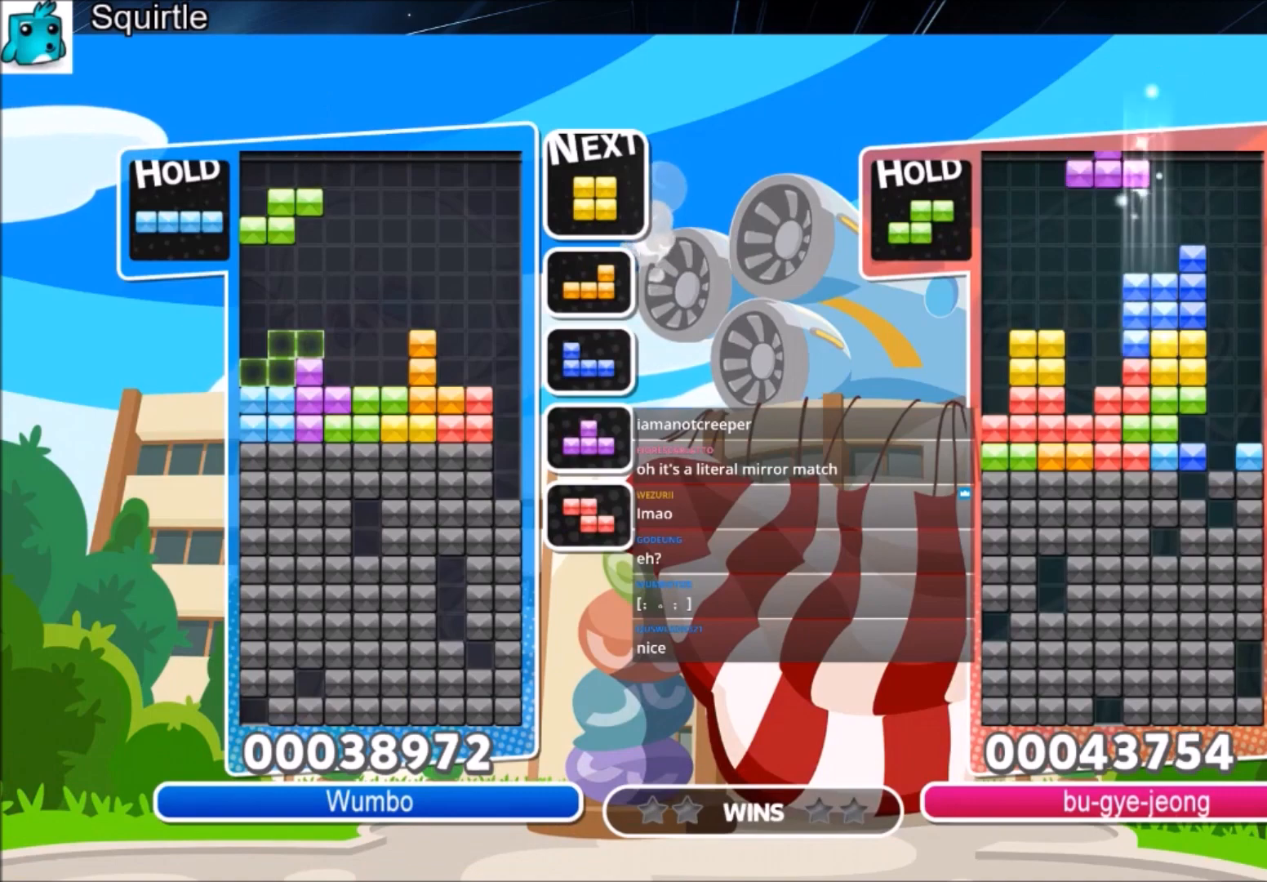
{"keys": [], "events": []}
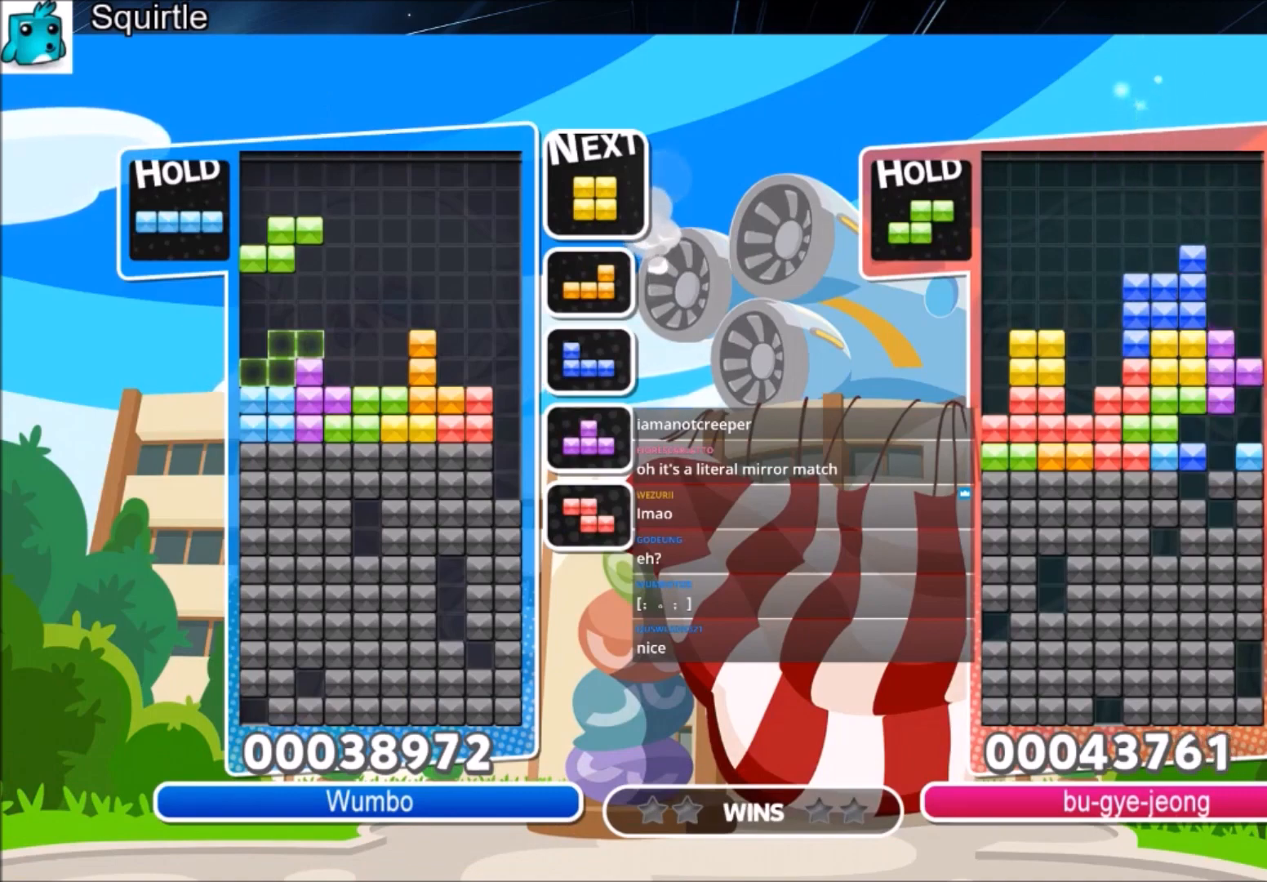
{"keys": [], "events": []}
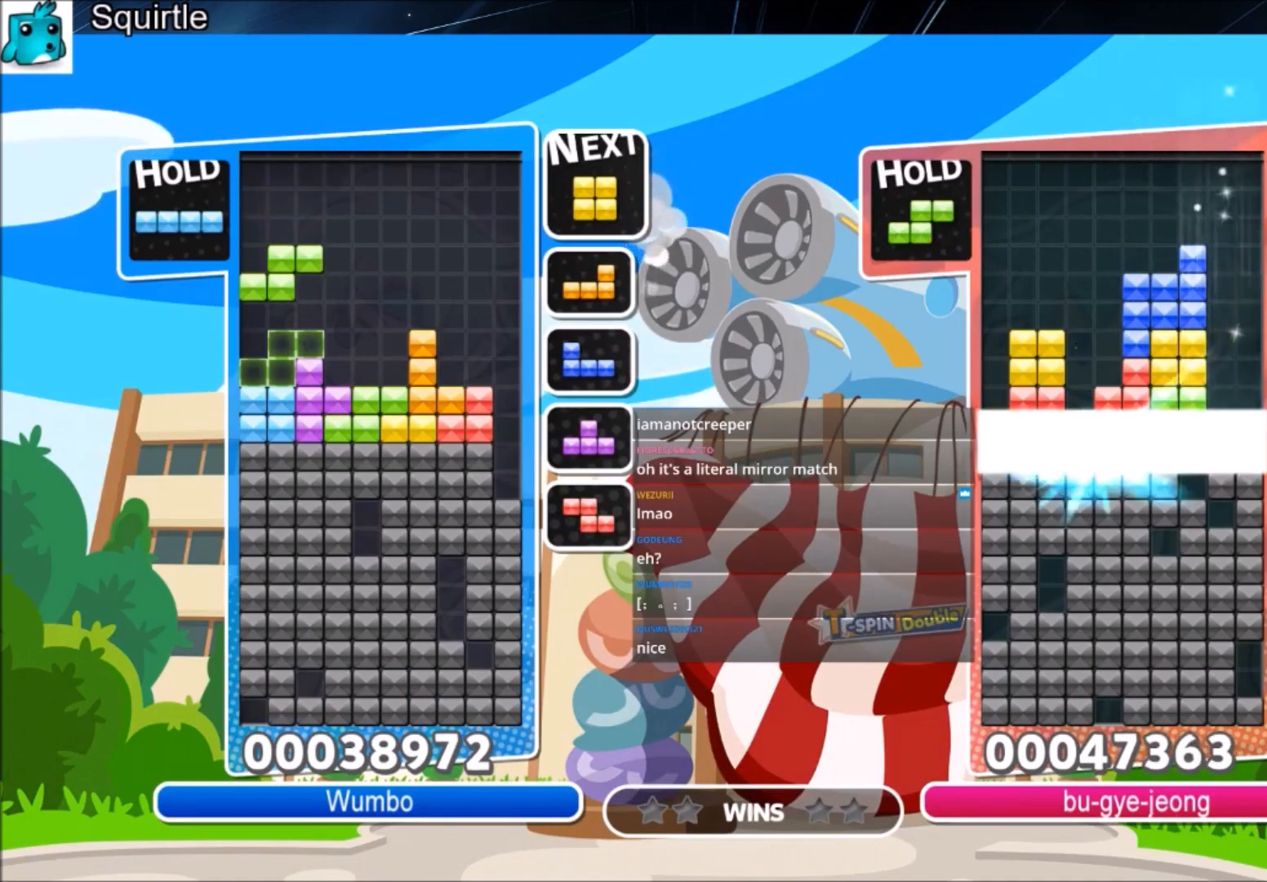
{"keys": [], "events": []}
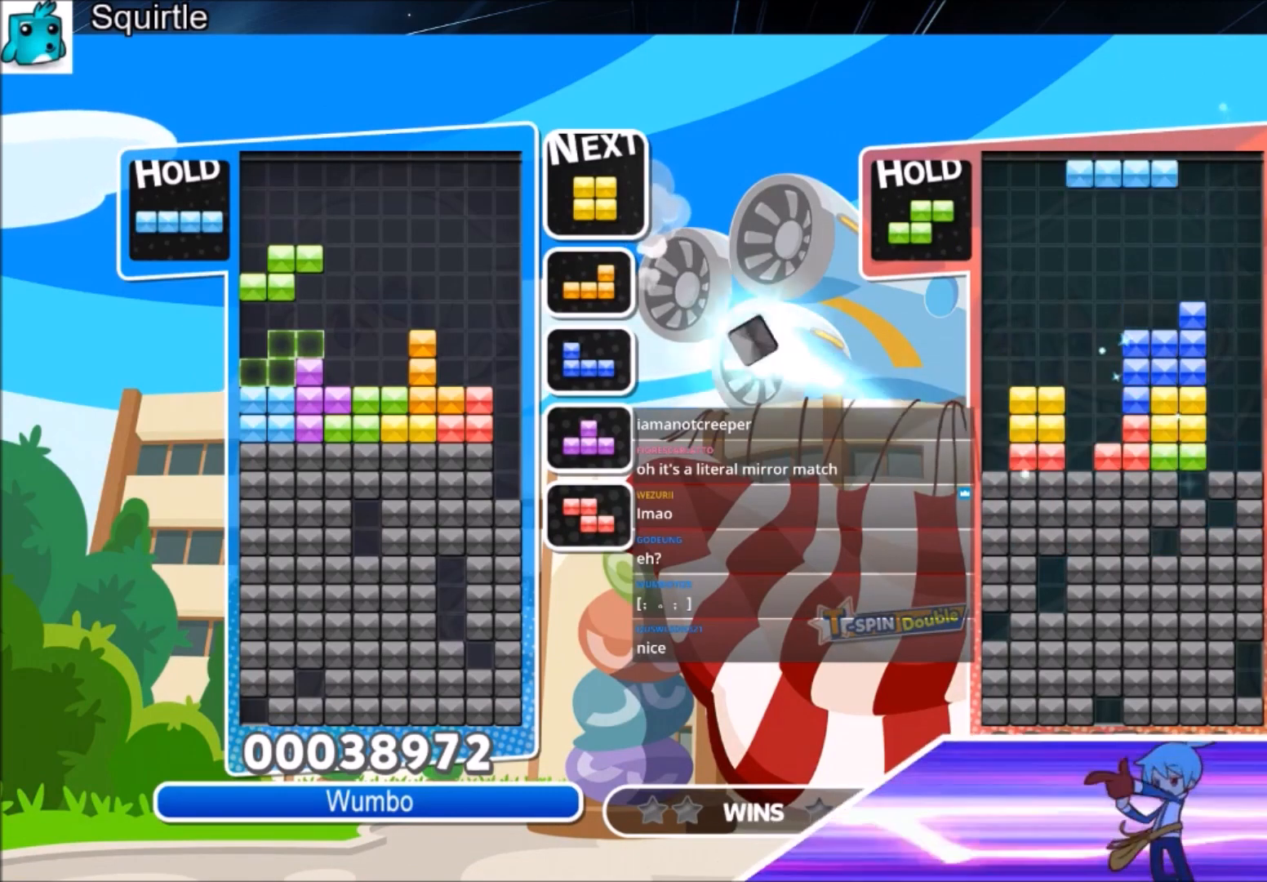
{"keys": ["right"], "events": [[367, "down", "down"], [467, "down", "up"], [501, "right", "down"]]}
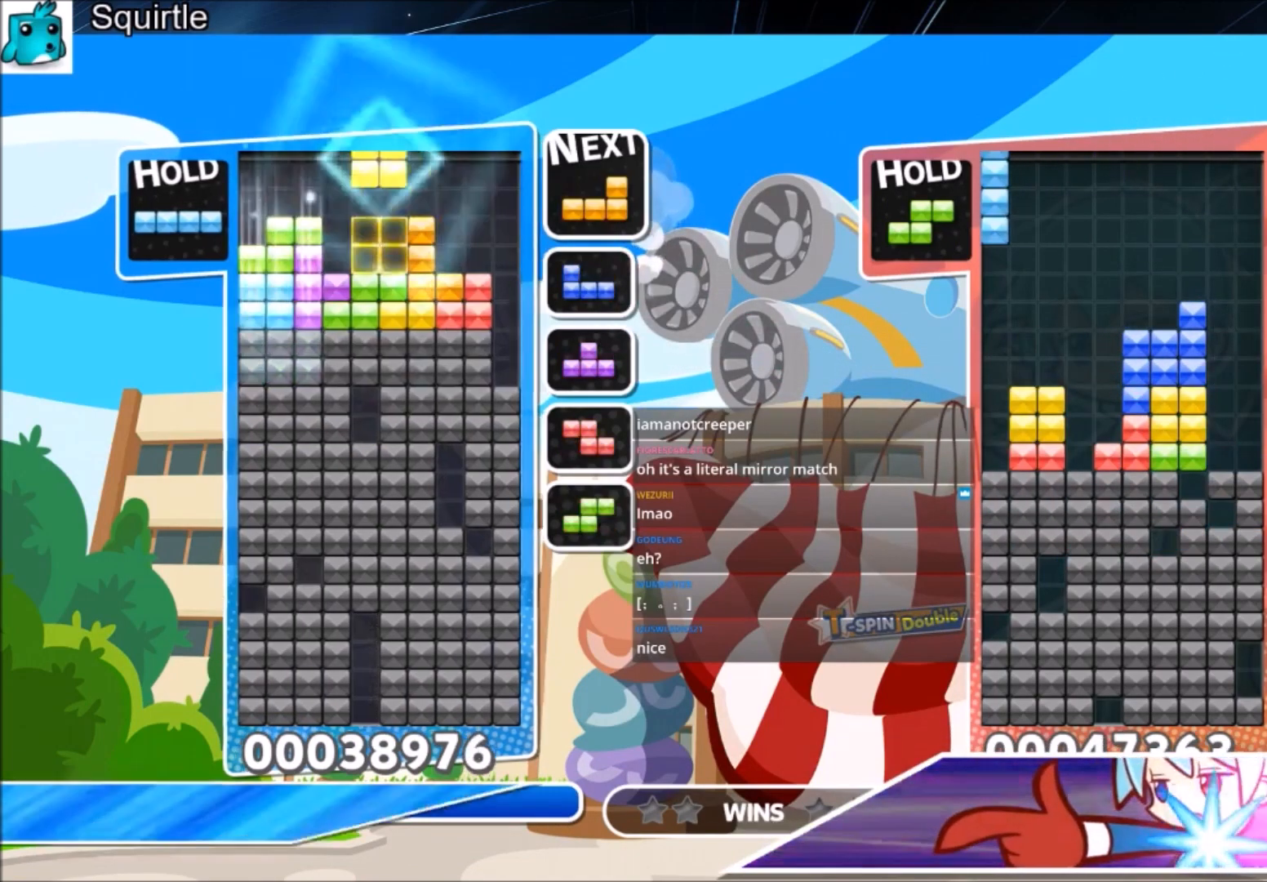
{"keys": ["down", "right", "x"], "events": [[167, "c", "down"], [333, "c", "up"], [333, "x", "down"], [434, "down", "down"]]}
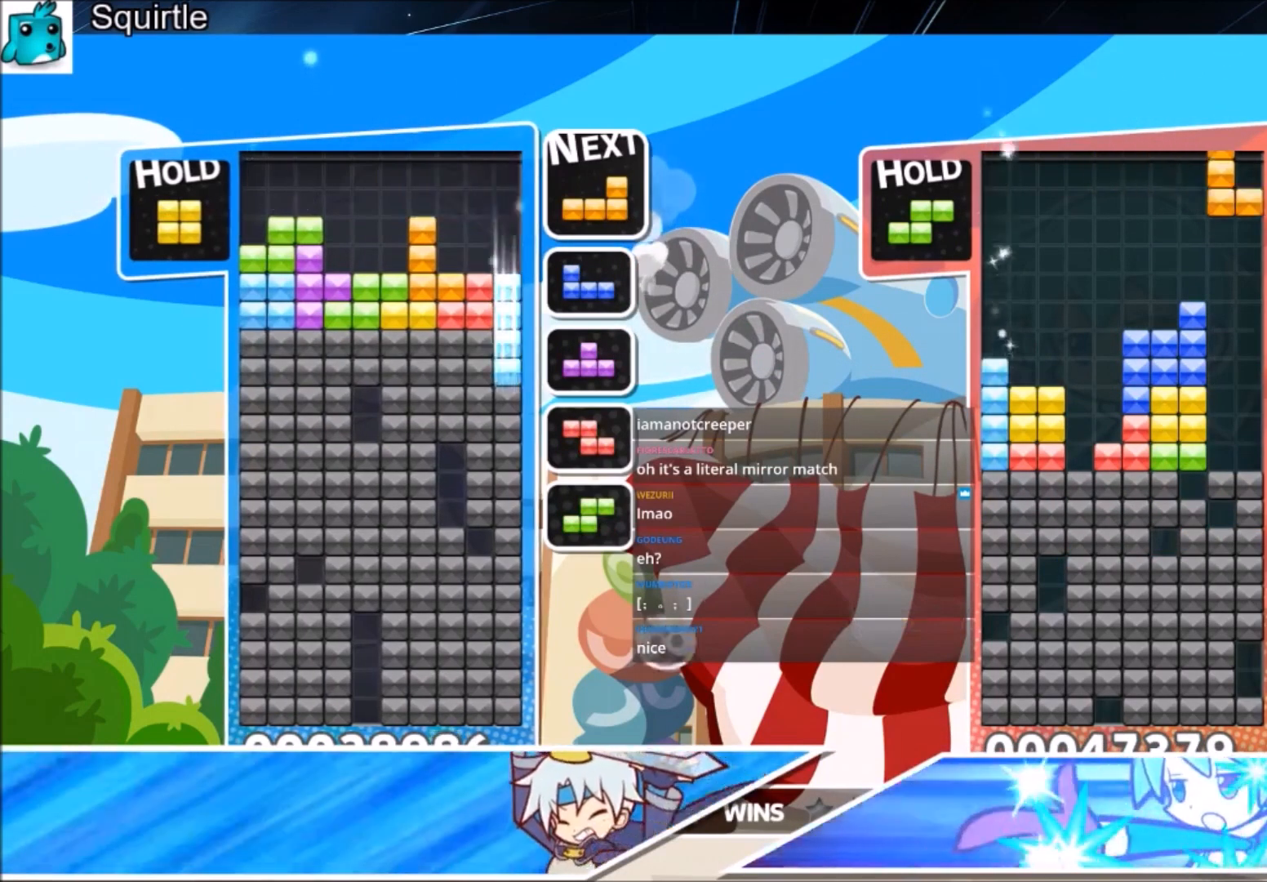
{"keys": [], "events": [[134, "x", "up"], [267, "right", "up"], [401, "down", "up"]]}
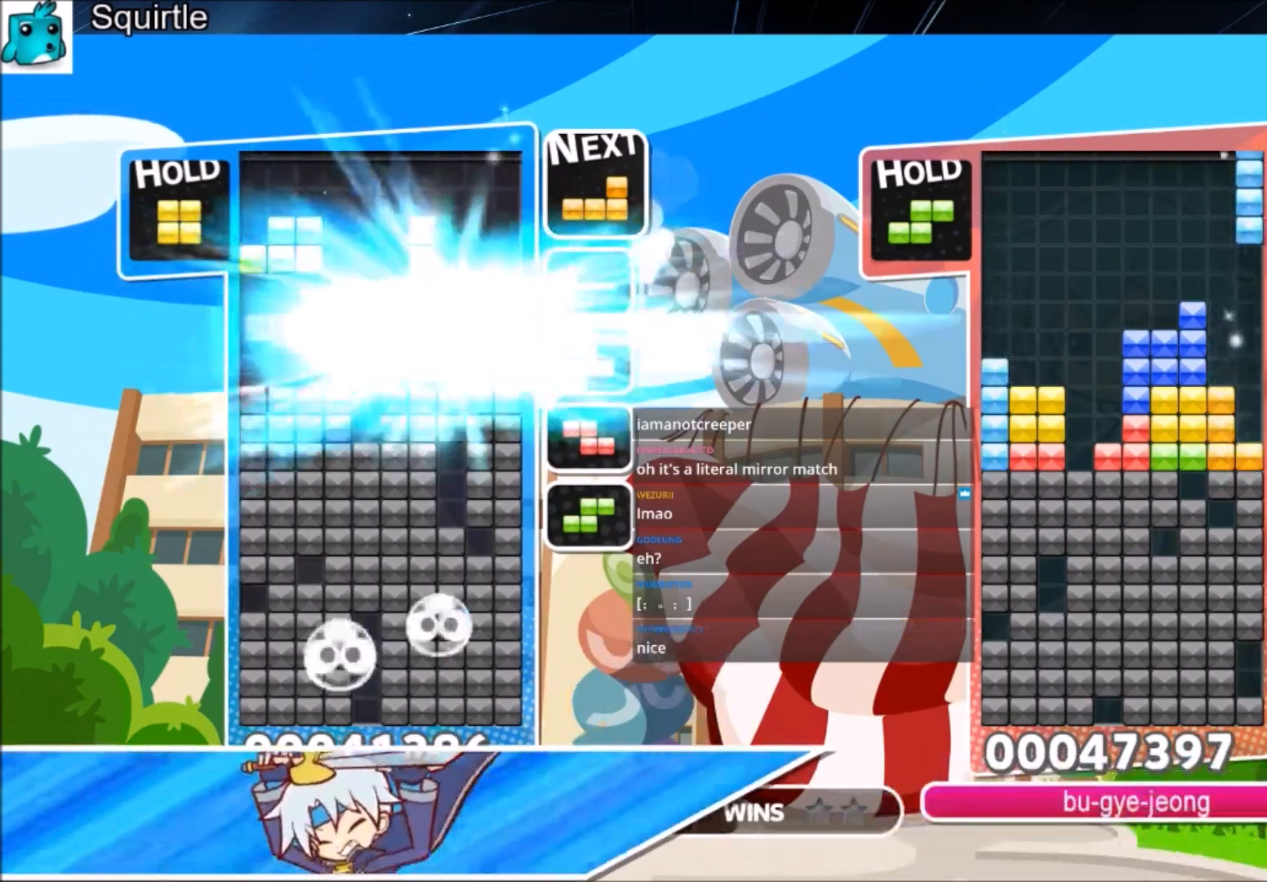
{"keys": [], "events": []}
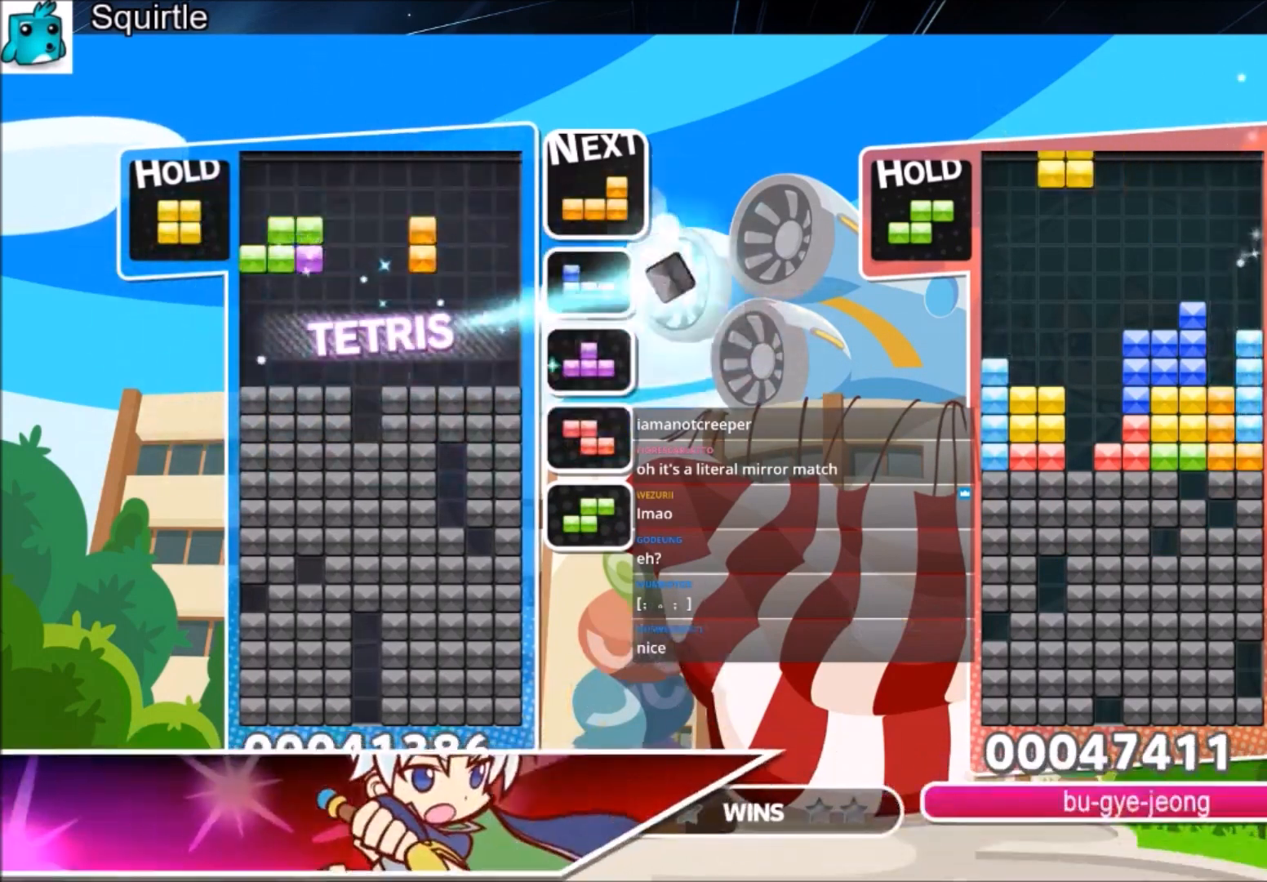
{"keys": ["down"], "events": [[200, "z", "down"], [234, "down", "down"], [401, "z", "up"]]}
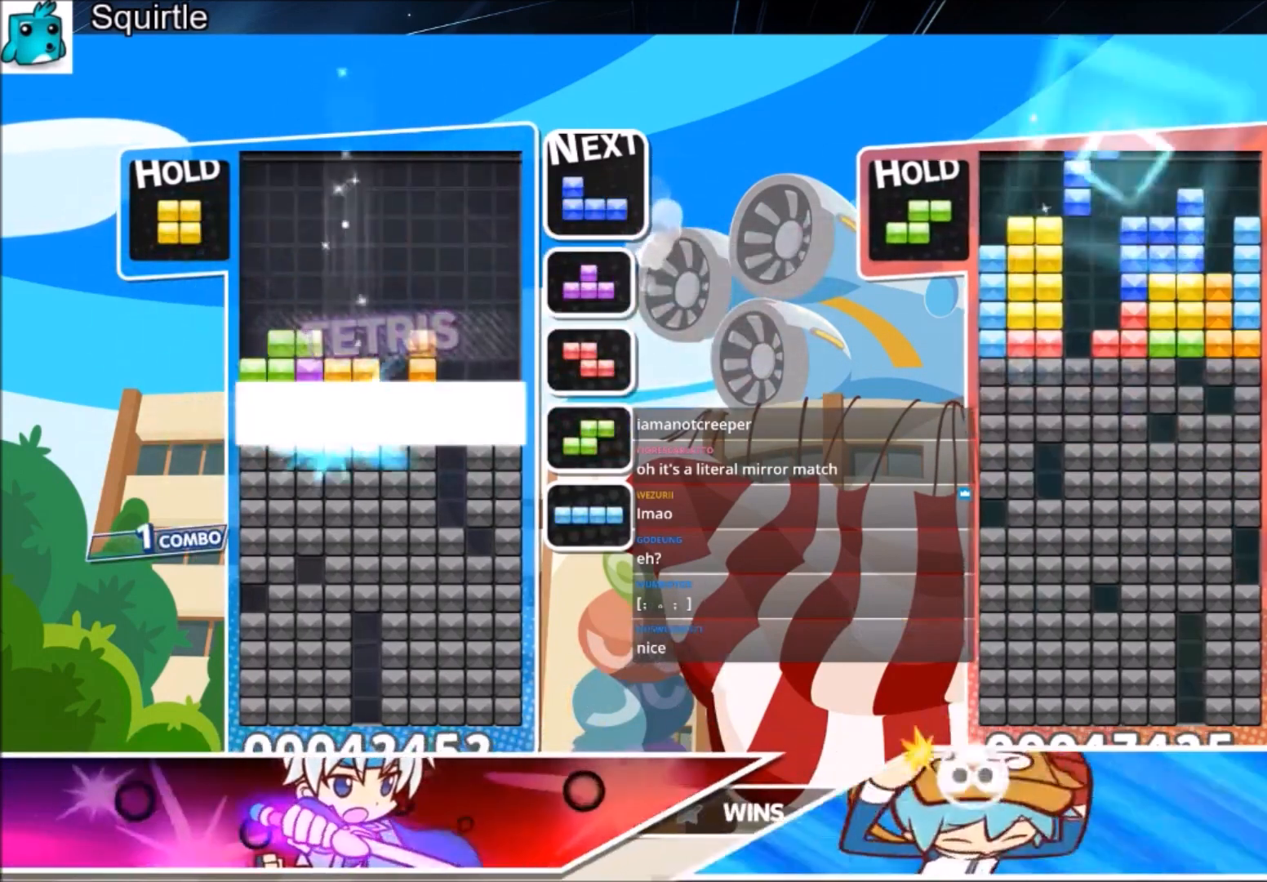
{"keys": ["right"], "events": [[33, "down", "up"], [233, "right", "down"]]}
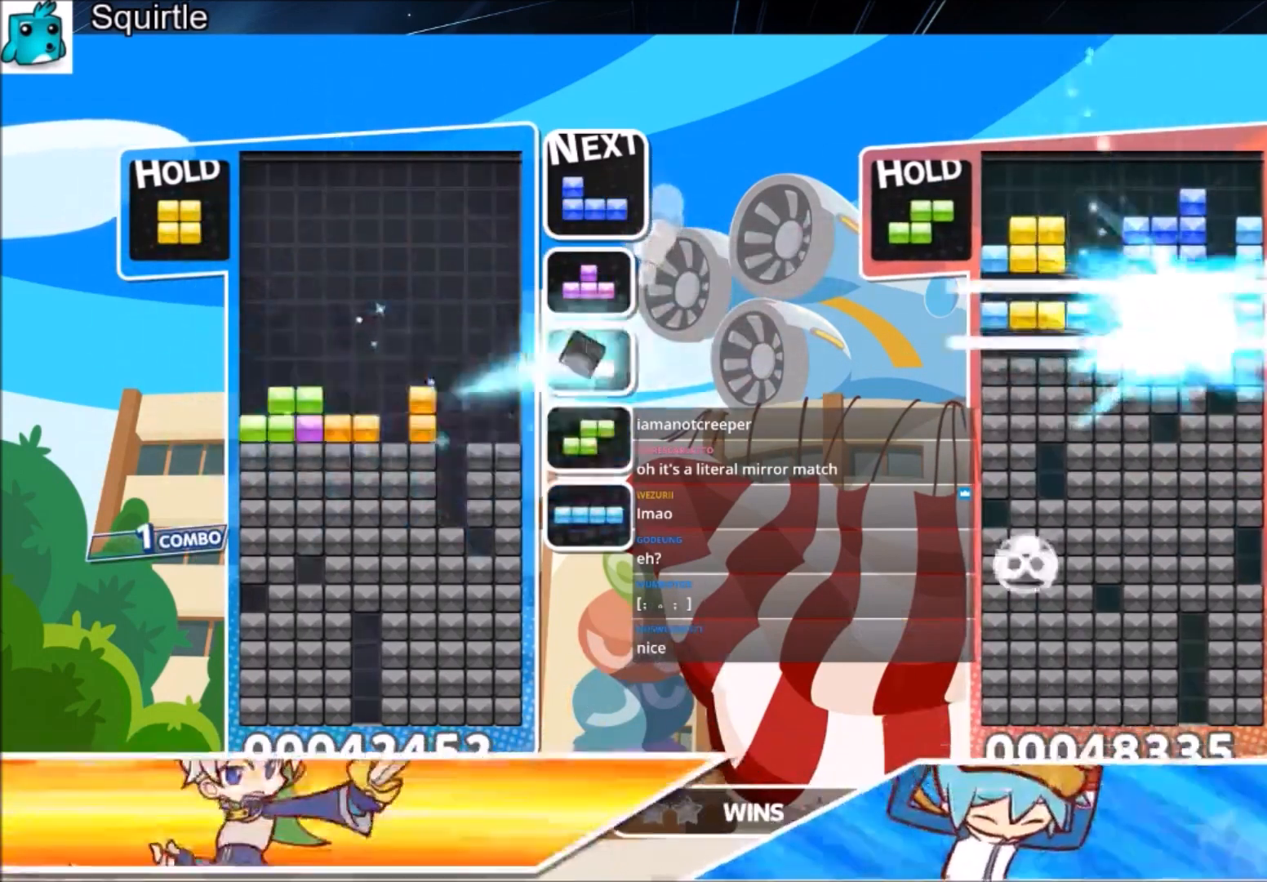
{"keys": ["c"], "events": [[134, "c", "down"], [334, "c", "up"], [334, "down", "down"], [434, "right", "up"], [467, "down", "up"], [501, "c", "down"]]}
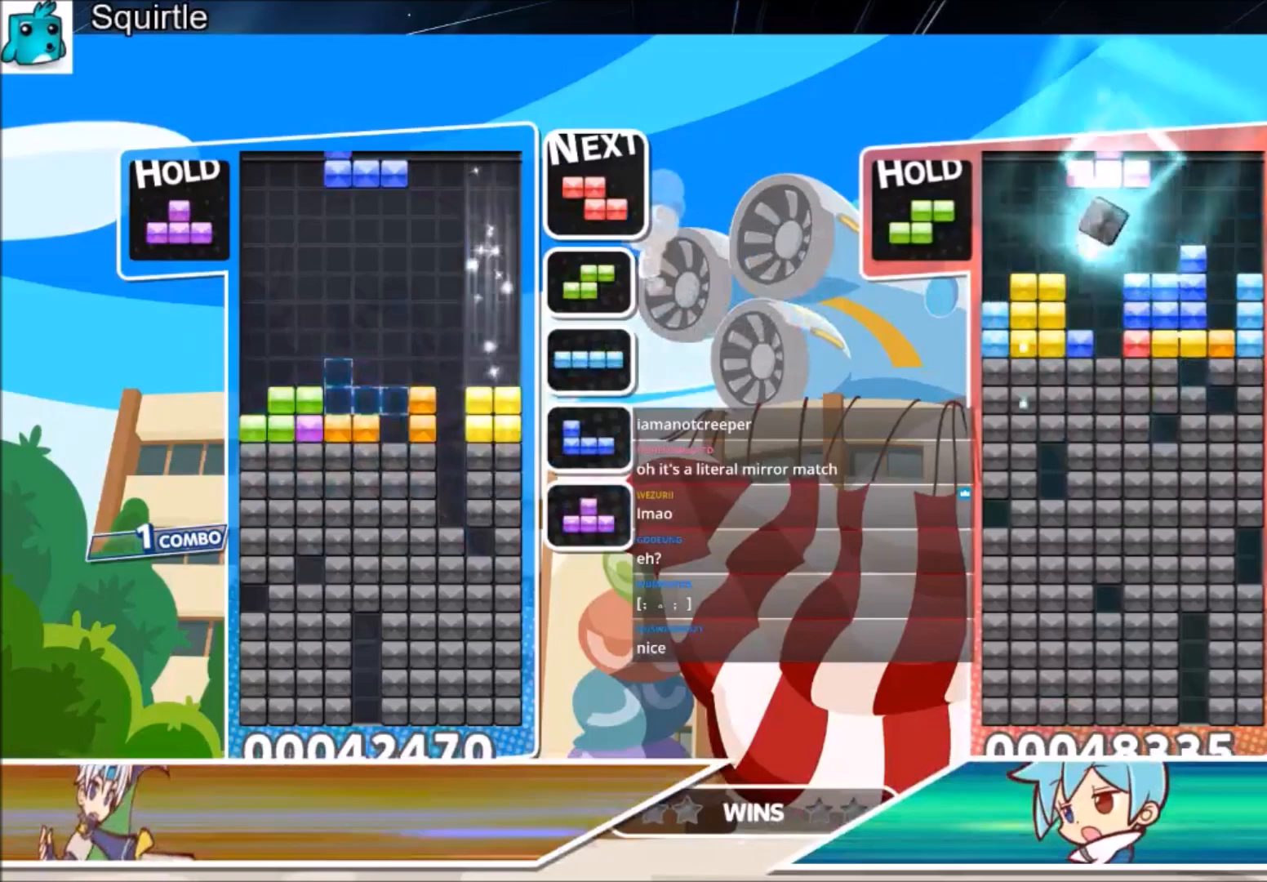
{"keys": ["left"], "events": [[100, "x", "down"], [200, "c", "up"], [200, "x", "up"], [233, "x", "down"], [300, "down", "down"], [333, "left", "down"], [400, "down", "up"], [400, "x", "up"]]}
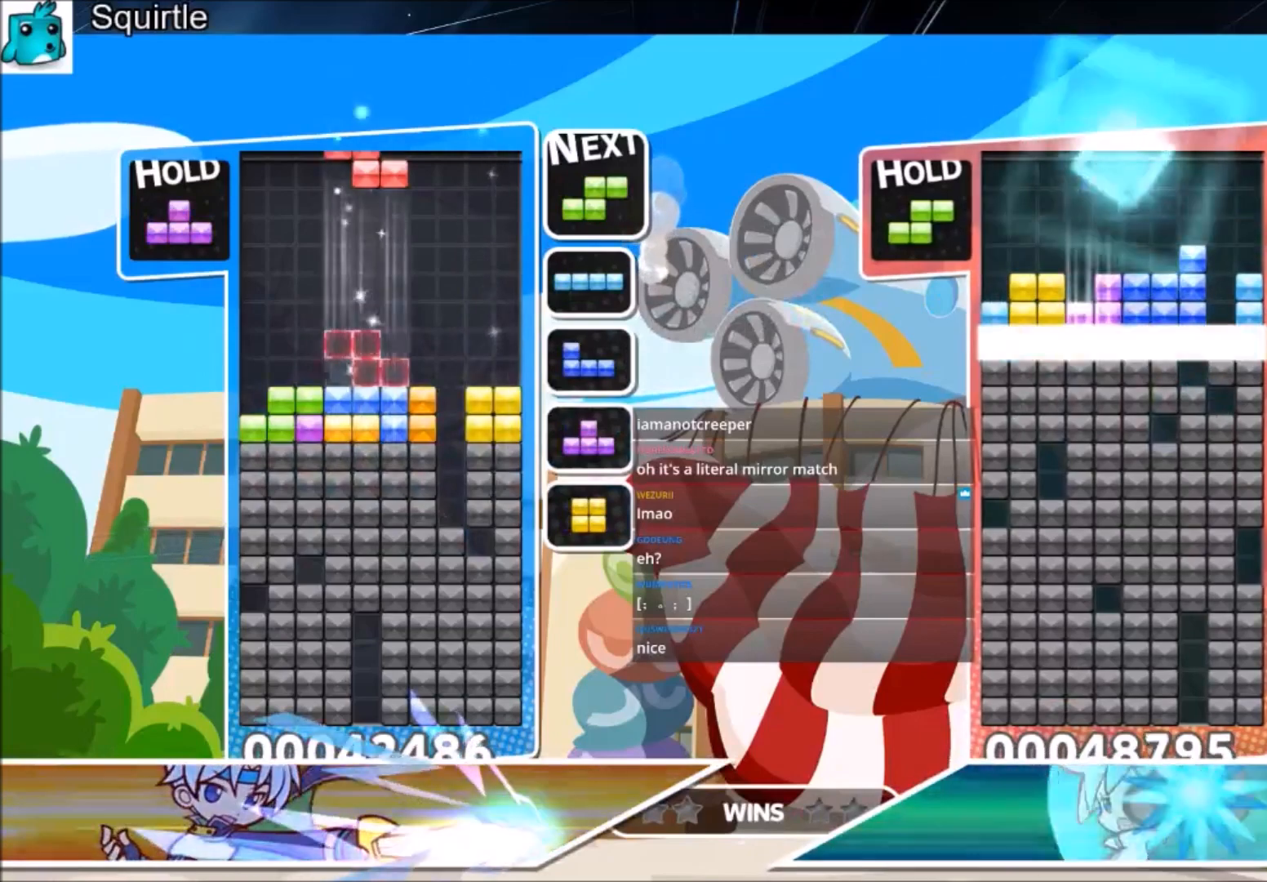
{"keys": ["c", "left"], "events": [[34, "c", "down"], [134, "x", "down"], [234, "c", "up"], [234, "down", "down"], [267, "x", "up"], [367, "down", "up"], [401, "c", "down"]]}
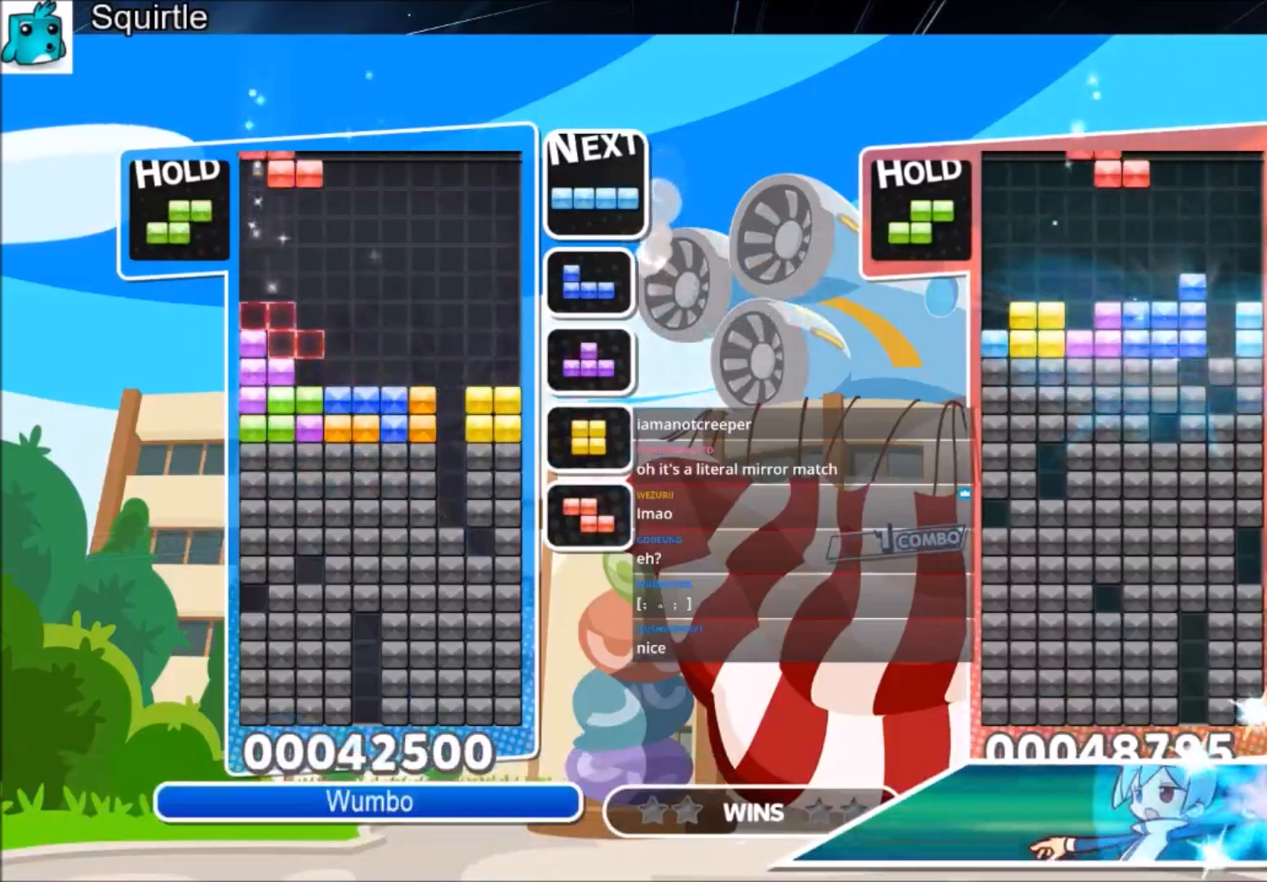
{"keys": ["down", "z"], "events": [[33, "c", "up"], [100, "right", "down"], [133, "down", "down"], [133, "left", "up"], [300, "down", "up"], [400, "right", "up"], [434, "z", "down"], [467, "down", "down"]]}
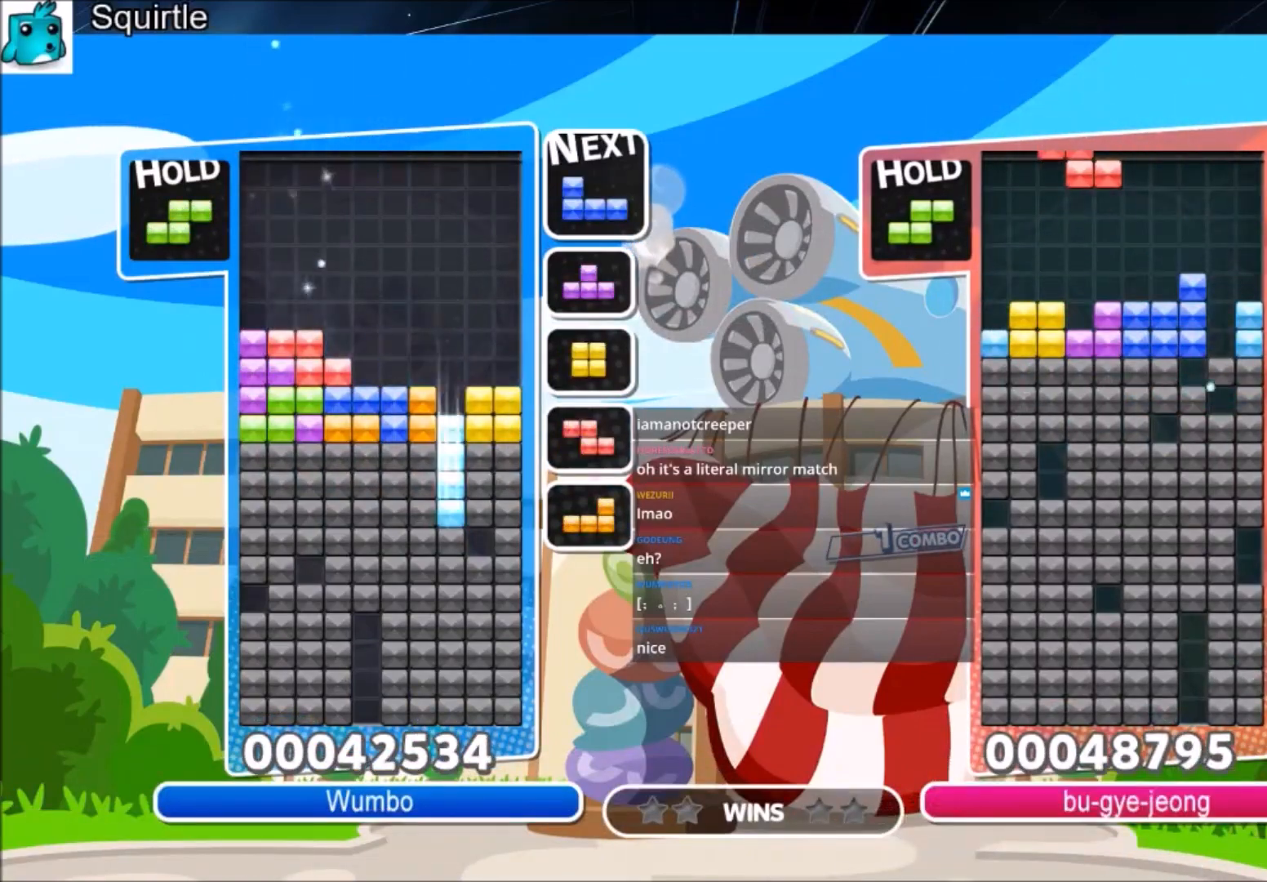
{"keys": [], "events": [[134, "z", "up"], [434, "down", "up"]]}
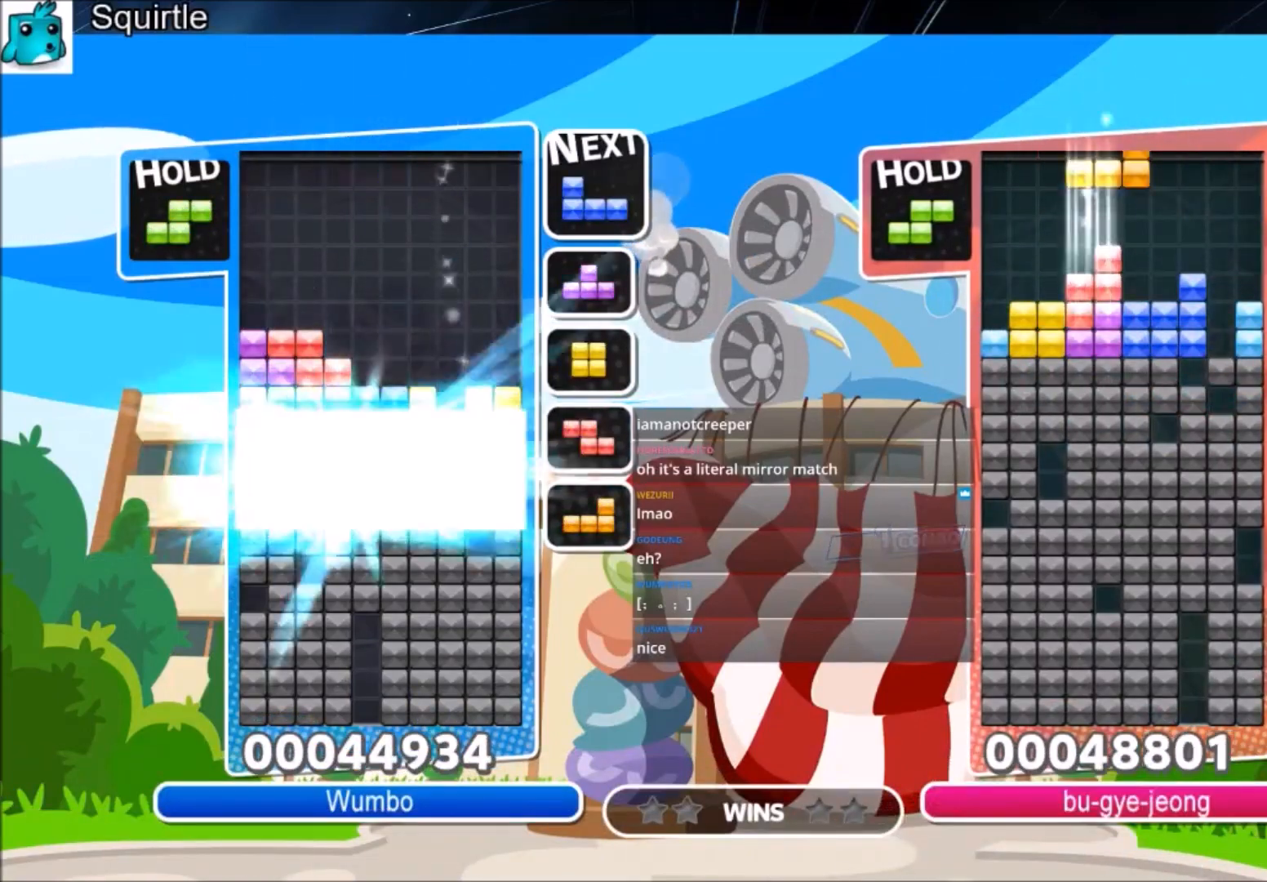
{"keys": [], "events": []}
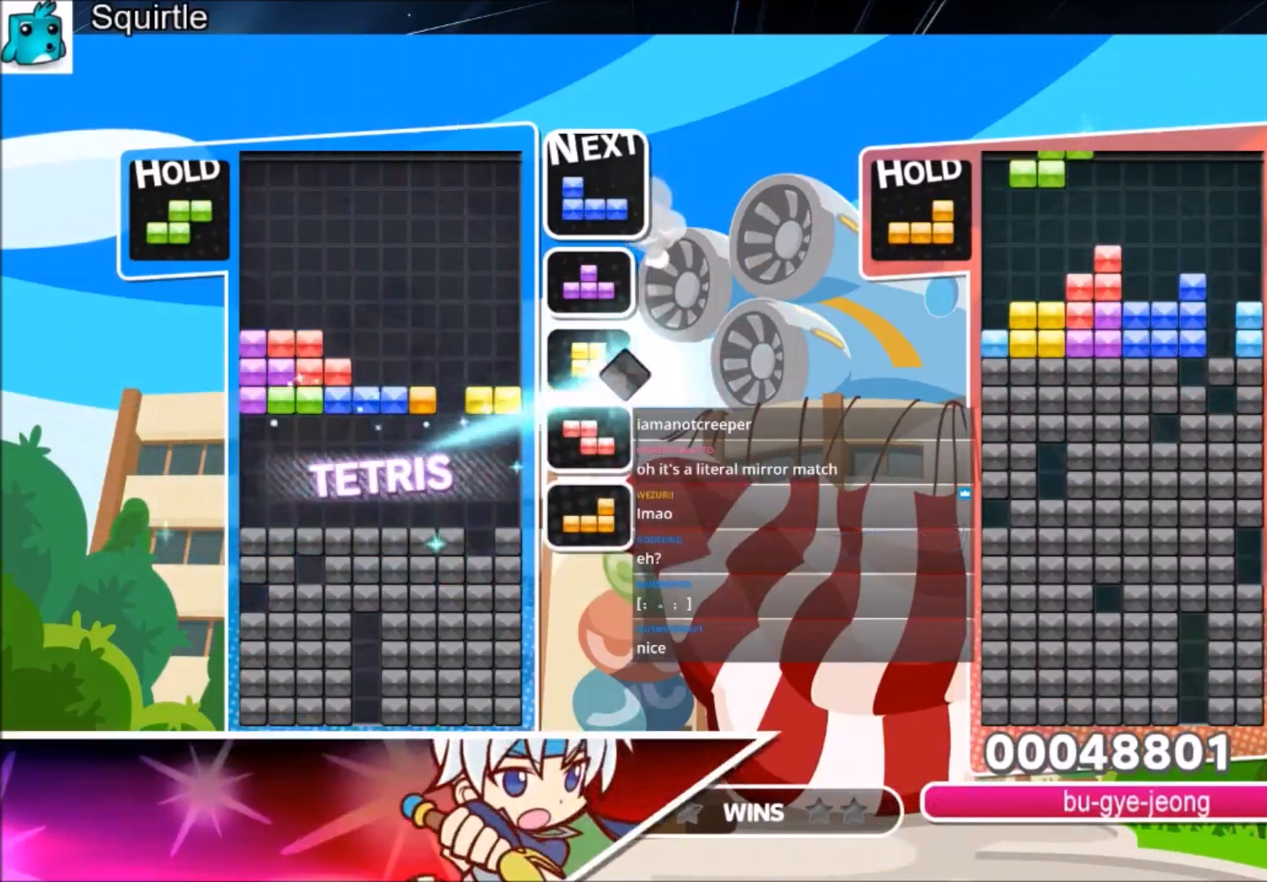
{"keys": ["down", "right", "x"], "events": [[167, "right", "down"], [301, "c", "down"], [401, "x", "down"], [467, "c", "up"], [467, "down", "down"]]}
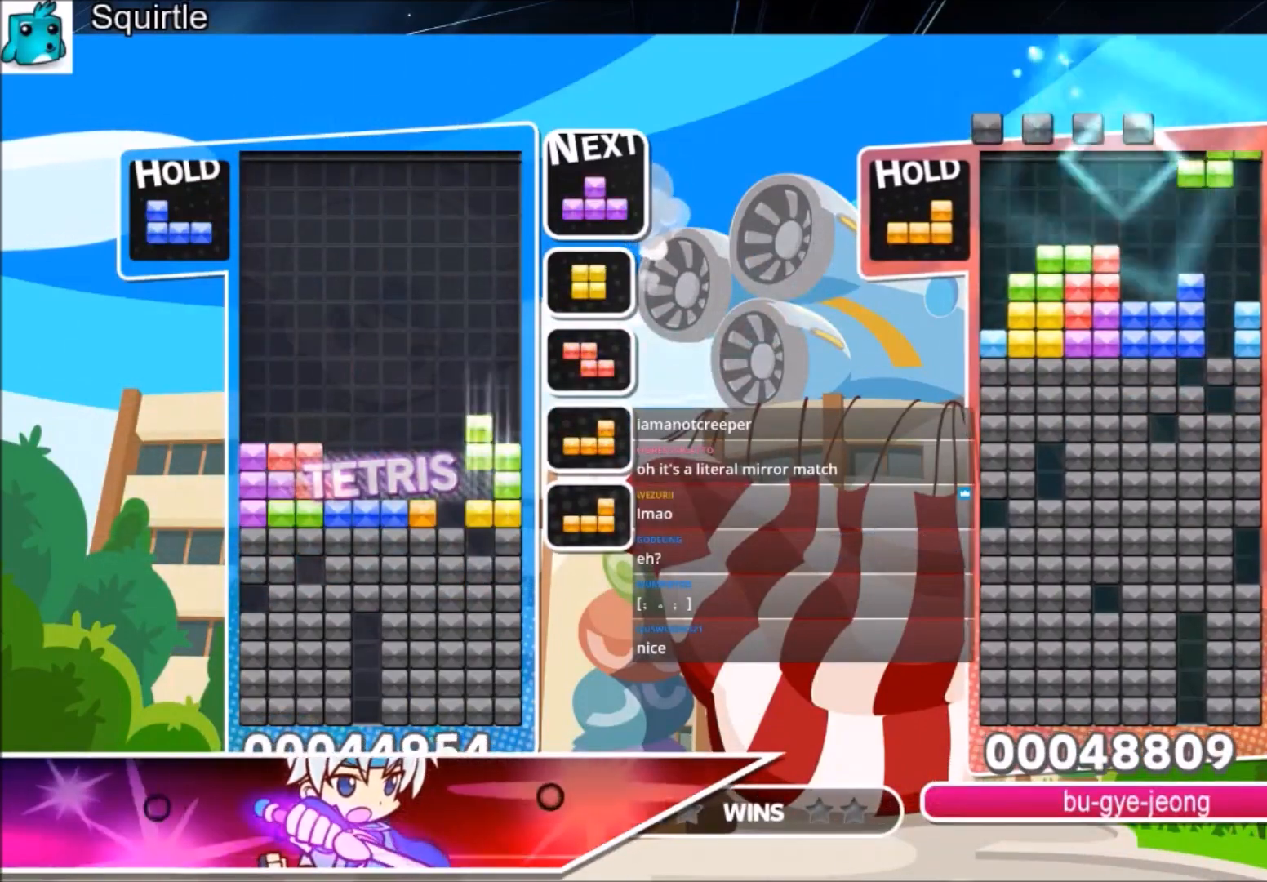
{"keys": ["right"], "events": [[33, "right", "up"], [33, "x", "up"], [133, "down", "up"], [167, "c", "down"], [267, "right", "down"], [267, "z", "down"], [367, "c", "up"], [367, "down", "down"], [400, "down", "up"], [434, "z", "up"]]}
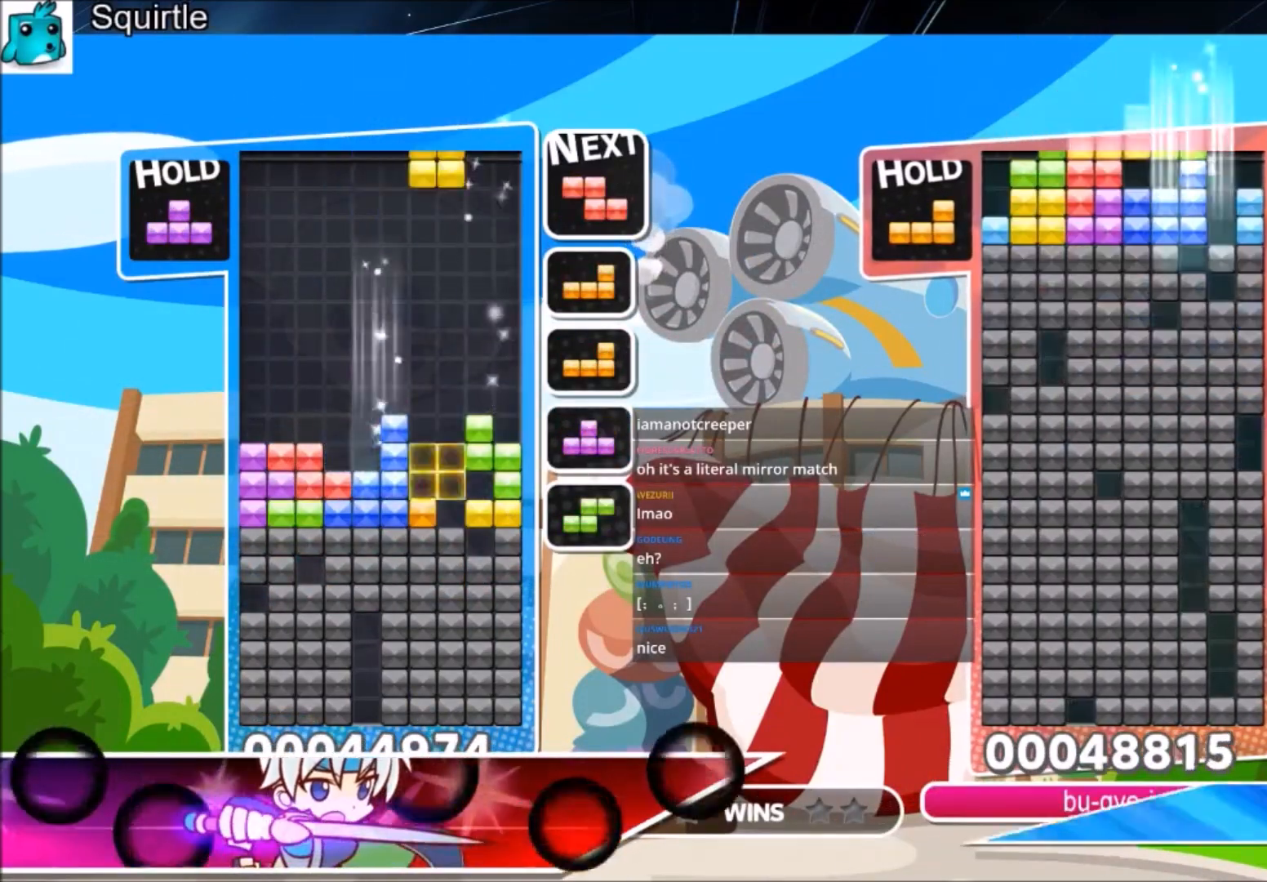
{"keys": ["up", "z"], "events": [[34, "c", "down"], [200, "right", "up"], [234, "c", "up"], [234, "up", "down"], [434, "left", "down"], [467, "left", "up"], [467, "z", "down"]]}
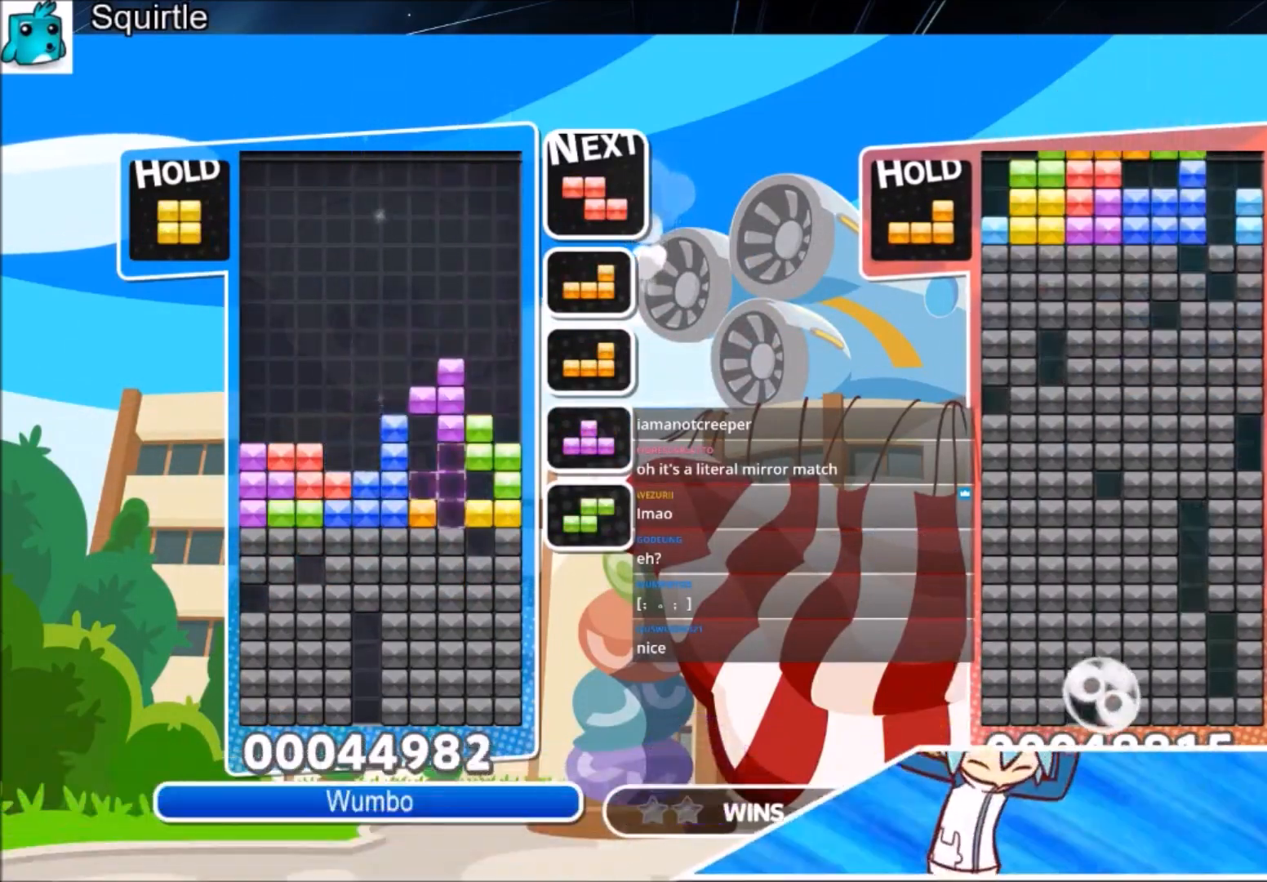
{"keys": [], "events": [[100, "z", "up"], [200, "up", "up"], [200, "z", "down"], [300, "down", "down"], [333, "z", "up"], [467, "down", "up"]]}